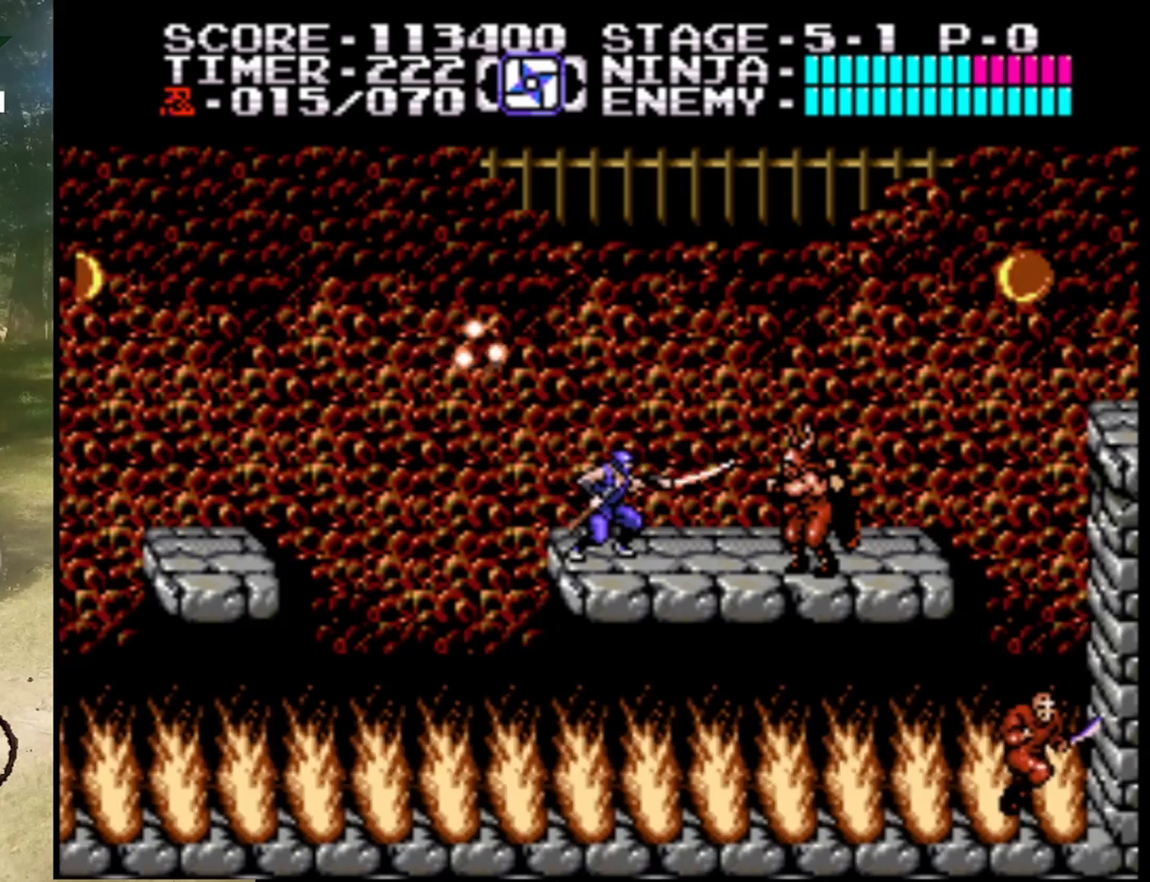
Gameplay with a controller (Nintendo layout); each line is a JSON object with the inputs held at the frame after it. "events" lists button and stick changes between this image and that frame as [ms after this image, input, new state], when the widget could be followed in between. Not read: L1 L3 R1 R3.
{"buttons": ["B", "DPAD_RIGHT"], "events": [[100, "B", "up"], [367, "B", "down"]]}
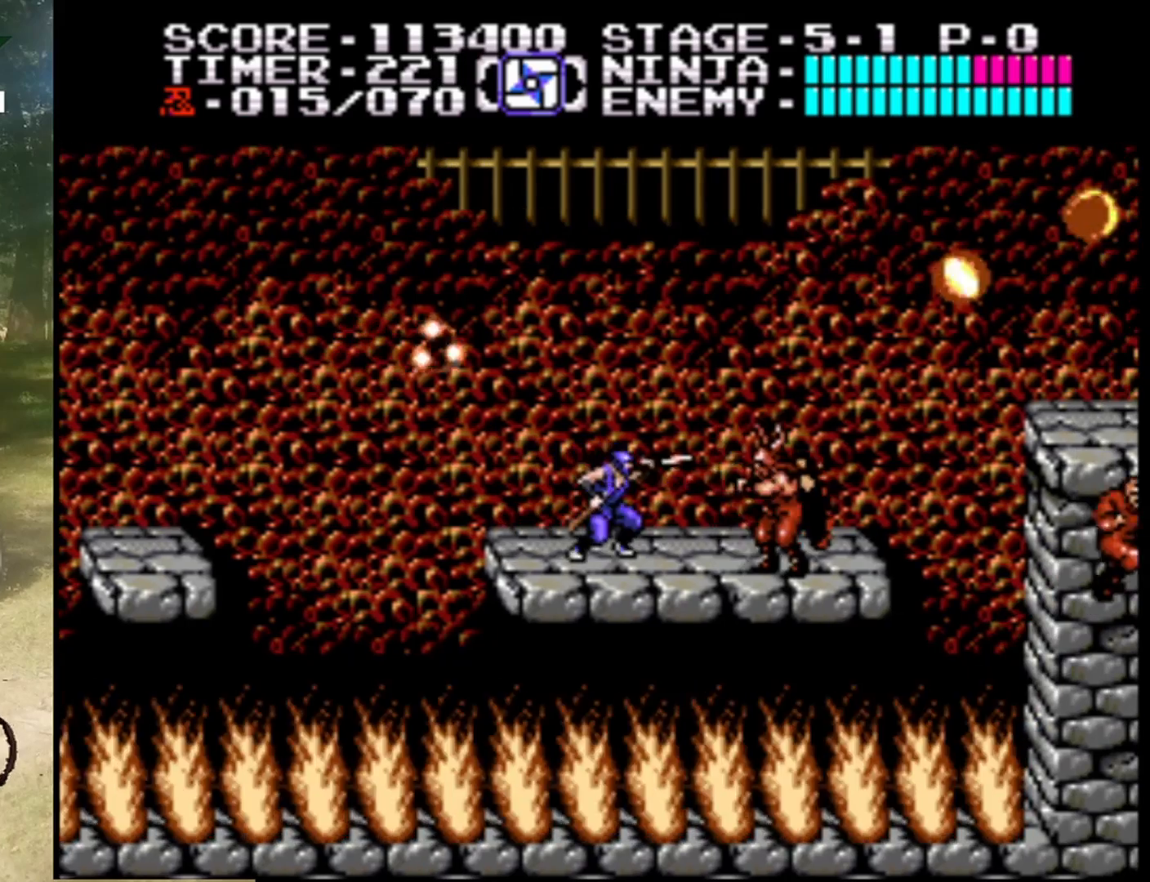
{"buttons": ["DPAD_RIGHT"], "events": [[100, "B", "up"], [233, "B", "down"], [500, "B", "up"]]}
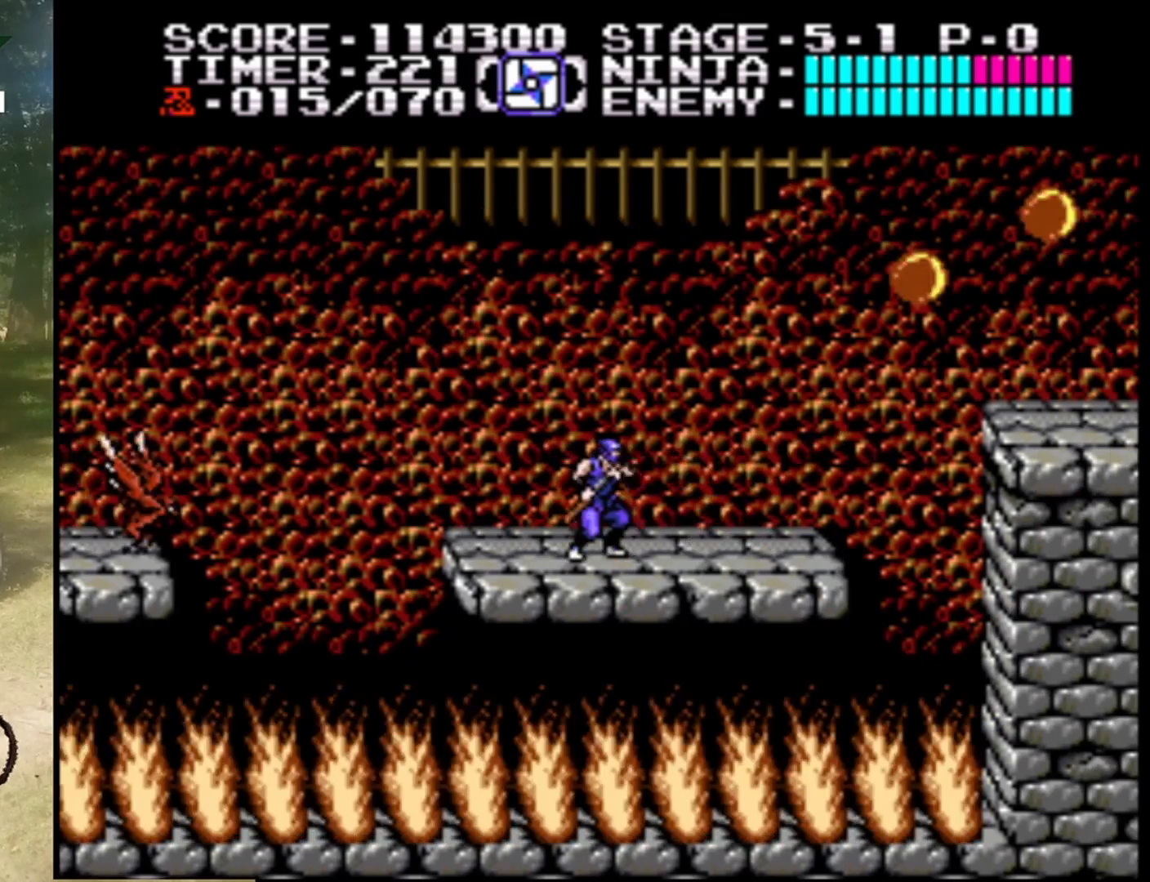
{"buttons": ["DPAD_RIGHT"], "events": []}
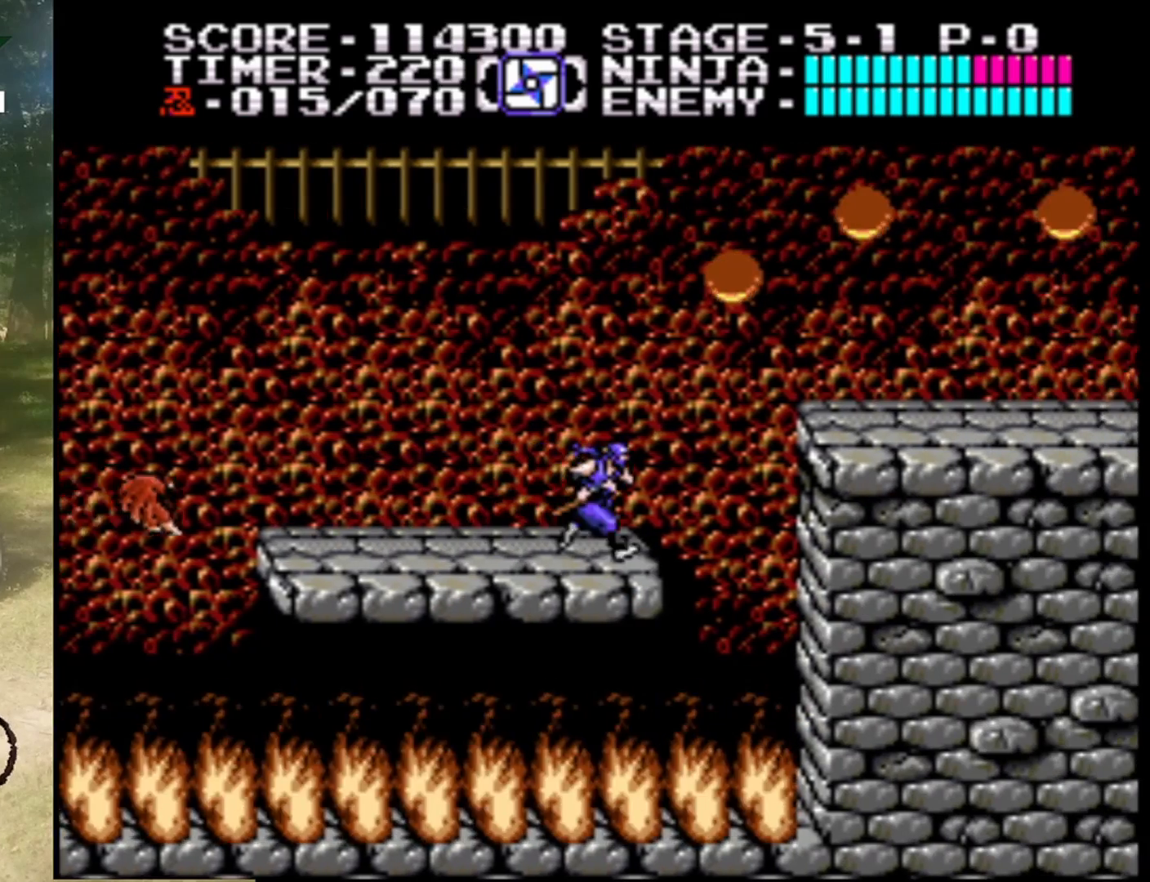
{"buttons": ["A", "B", "DPAD_RIGHT"], "events": [[67, "A", "down"], [367, "B", "down"]]}
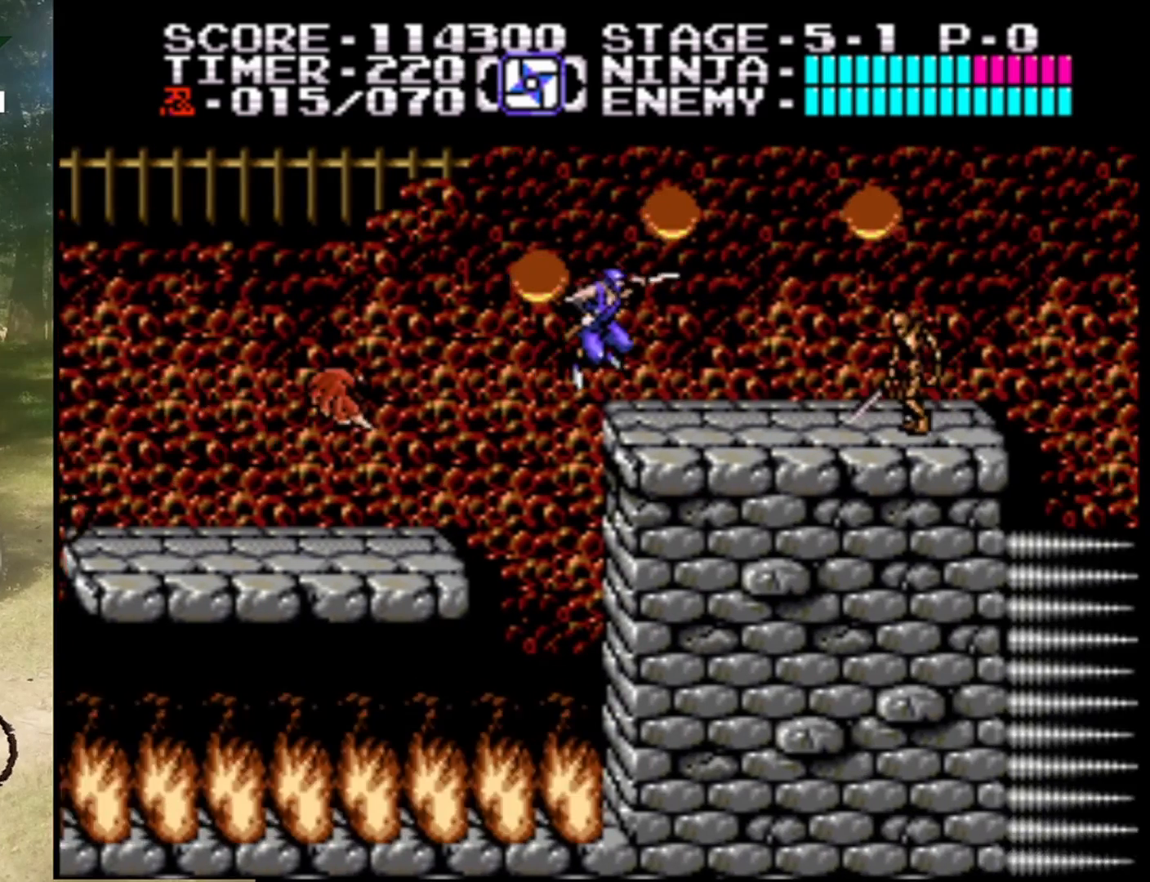
{"buttons": ["B", "DPAD_RIGHT"], "events": [[33, "B", "up"], [100, "A", "up"], [333, "B", "down"]]}
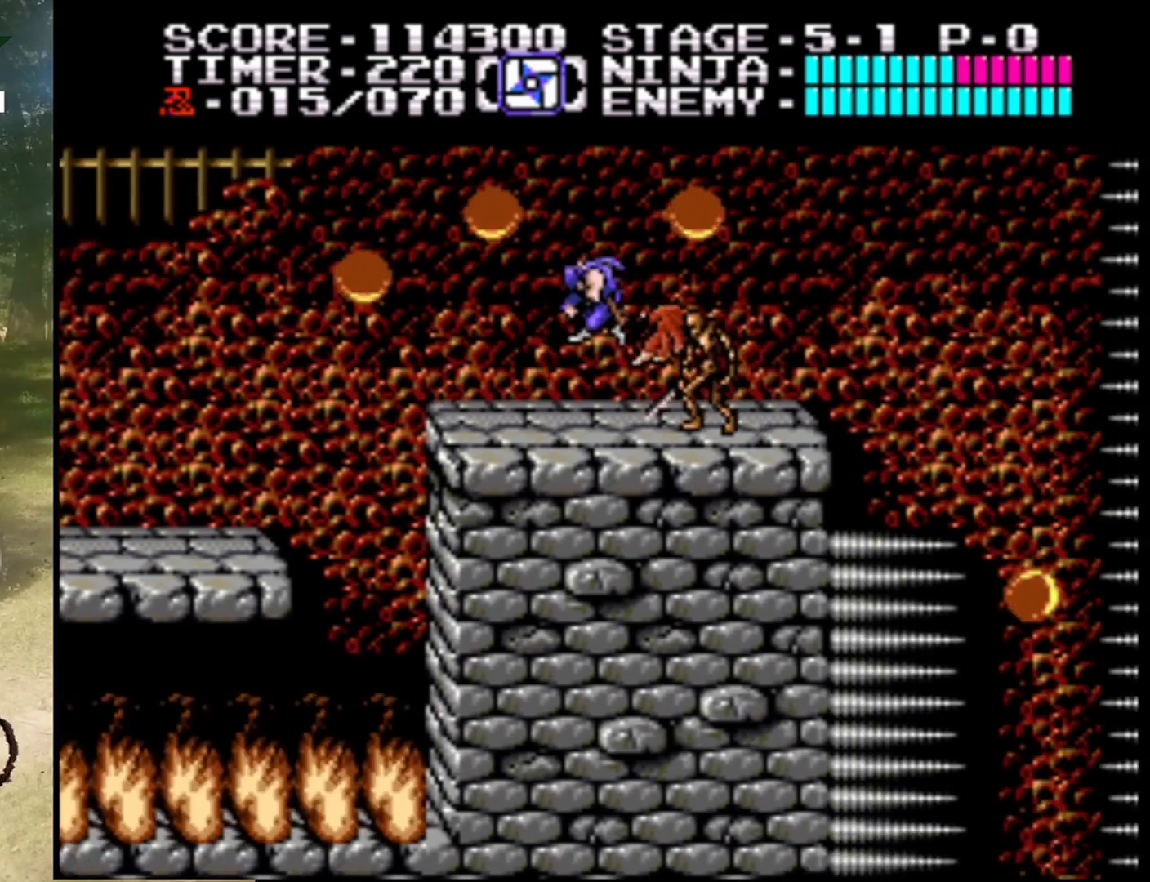
{"buttons": ["DPAD_LEFT"], "events": [[67, "B", "up"], [67, "DPAD_RIGHT", "up"], [367, "DPAD_LEFT", "down"]]}
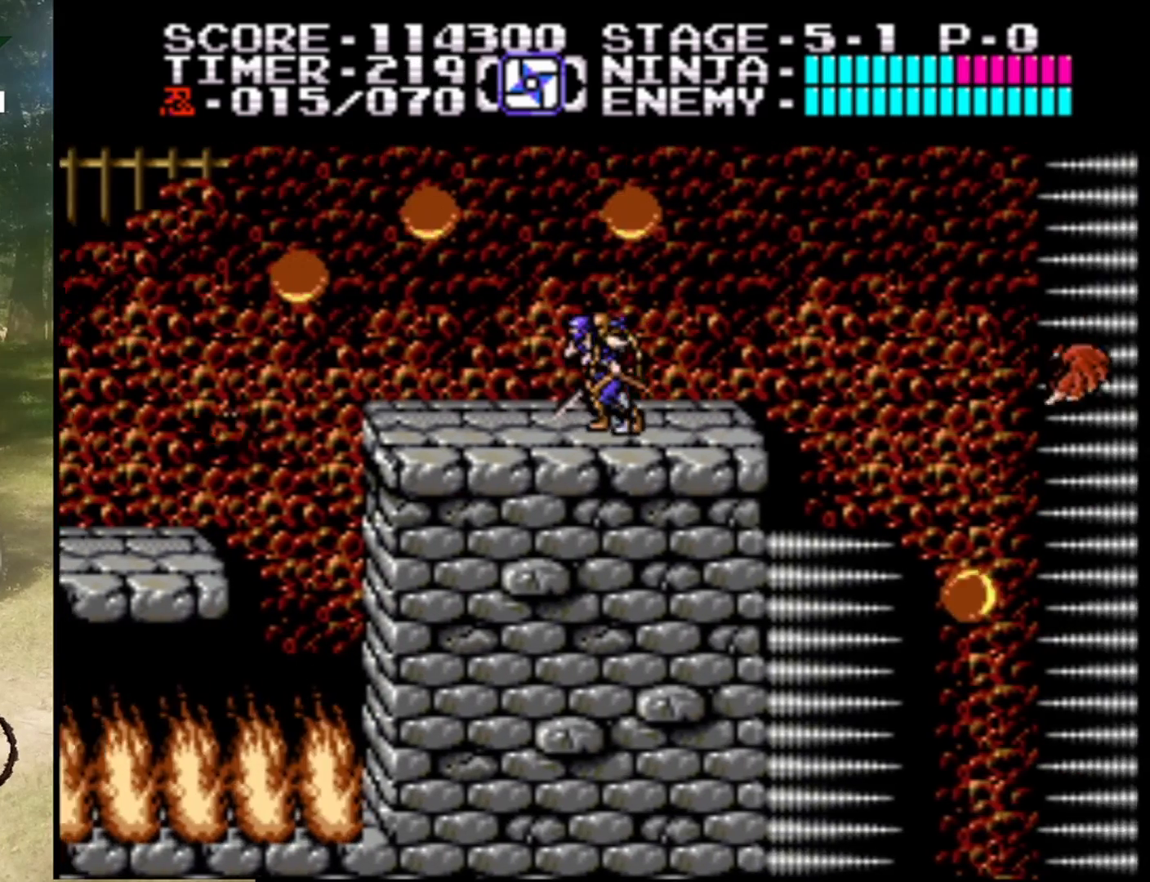
{"buttons": ["DPAD_LEFT"], "events": [[167, "B", "down"], [233, "DPAD_LEFT", "up"], [367, "B", "up"], [433, "DPAD_LEFT", "down"]]}
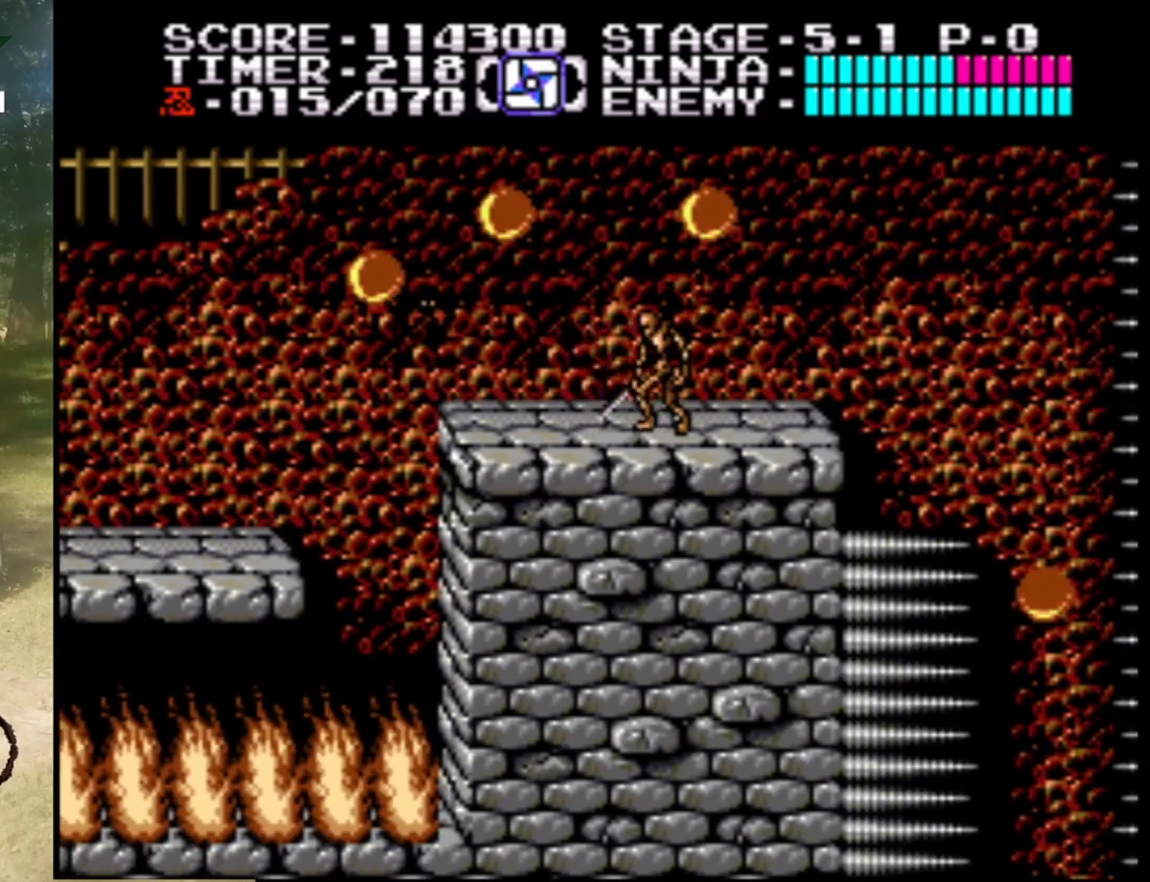
{"buttons": [], "events": [[33, "DPAD_LEFT", "up"], [133, "B", "down"], [367, "B", "up"]]}
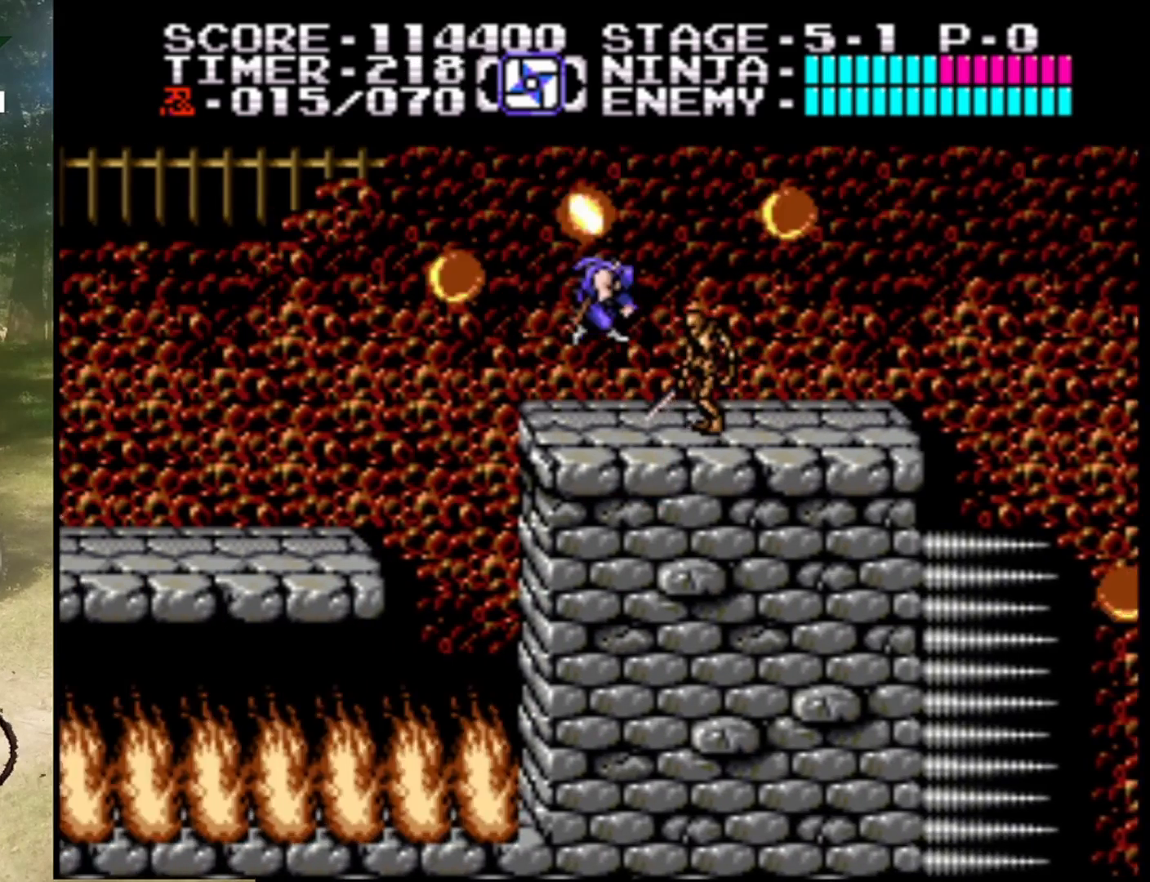
{"buttons": ["B", "DPAD_RIGHT"], "events": [[100, "DPAD_RIGHT", "down"], [433, "B", "down"]]}
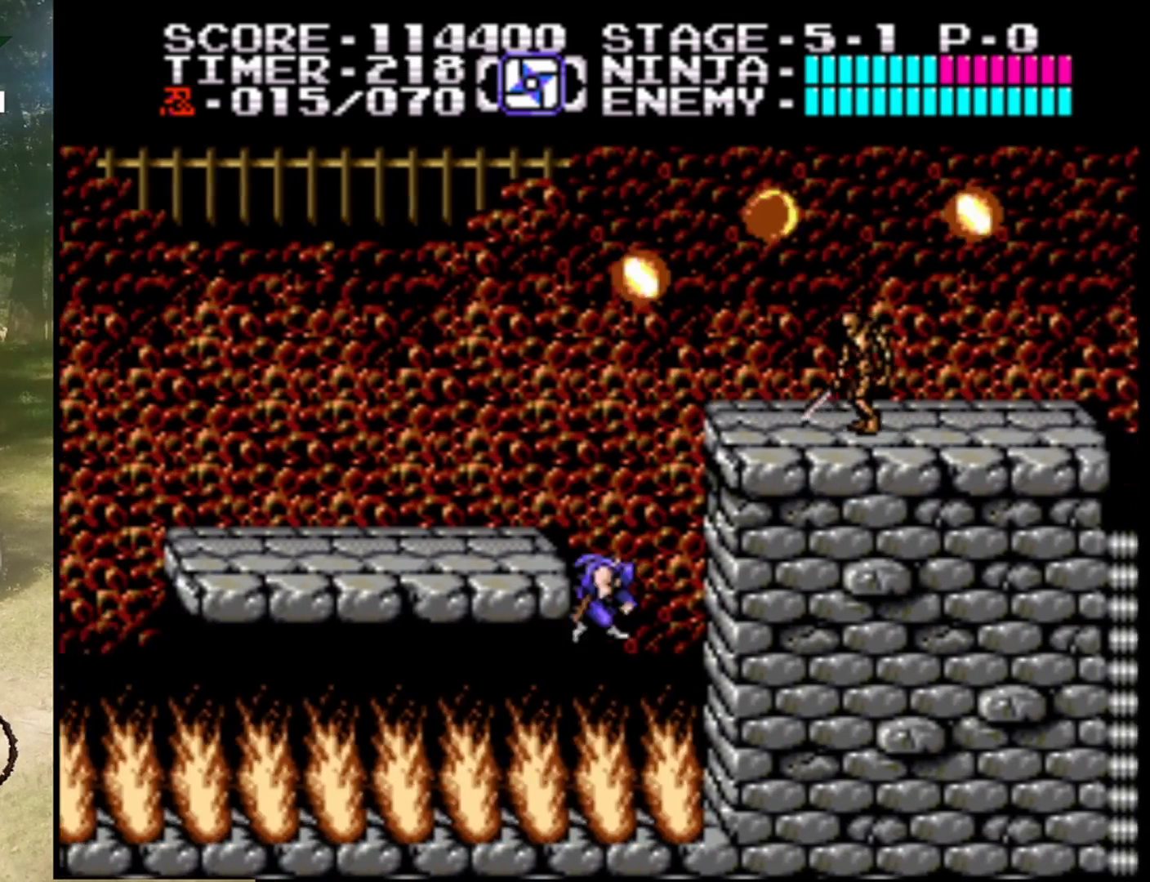
{"buttons": ["DPAD_LEFT"], "events": [[133, "B", "up"], [200, "DPAD_RIGHT", "up"], [500, "DPAD_LEFT", "down"]]}
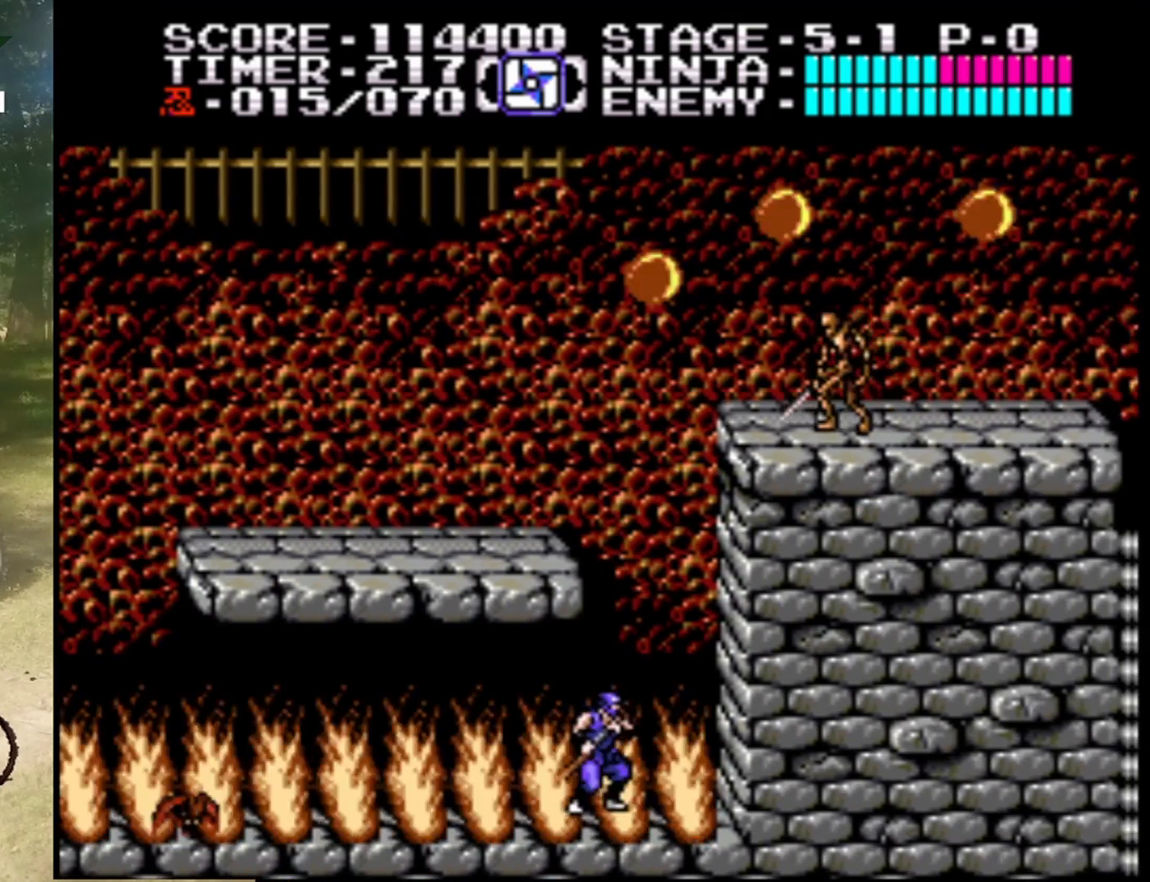
{"buttons": ["A", "DPAD_LEFT"], "events": [[200, "A", "down"]]}
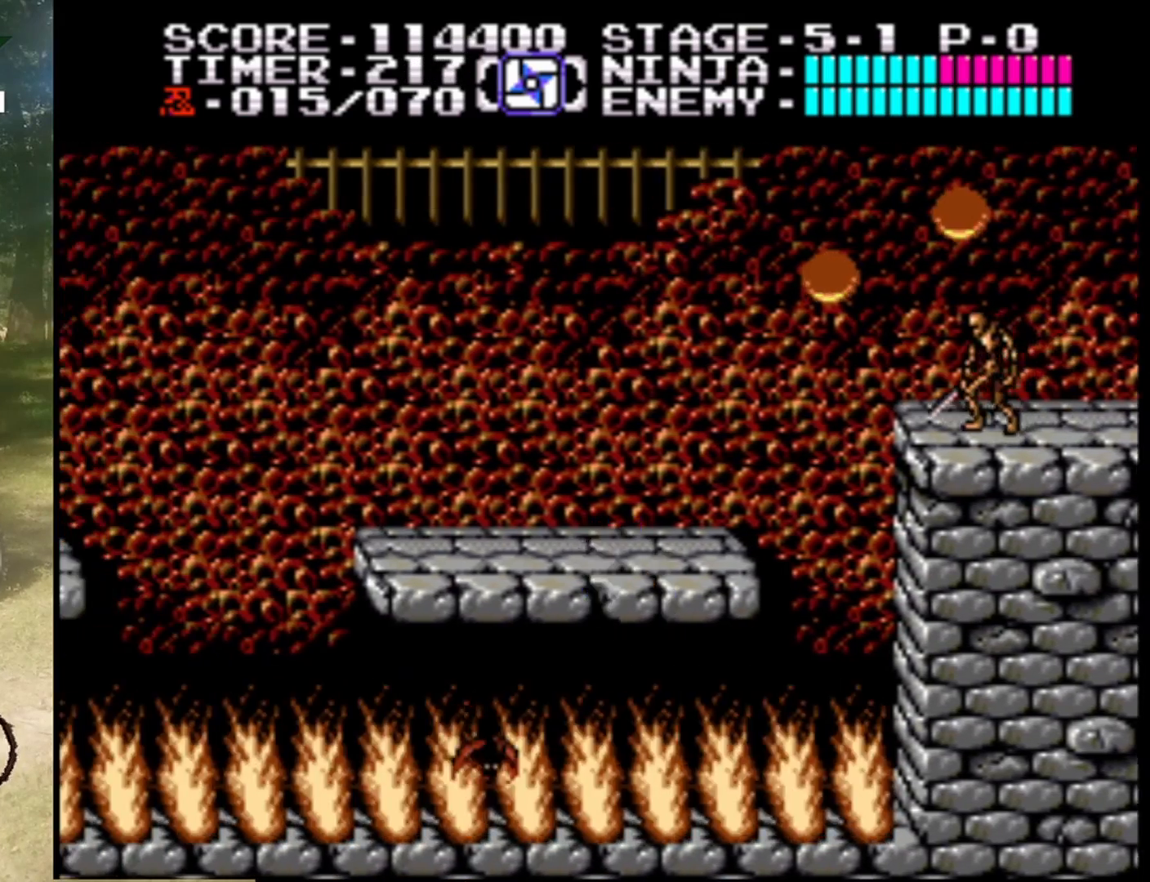
{"buttons": ["A", "DPAD_LEFT"], "events": [[133, "A", "up"], [433, "A", "down"]]}
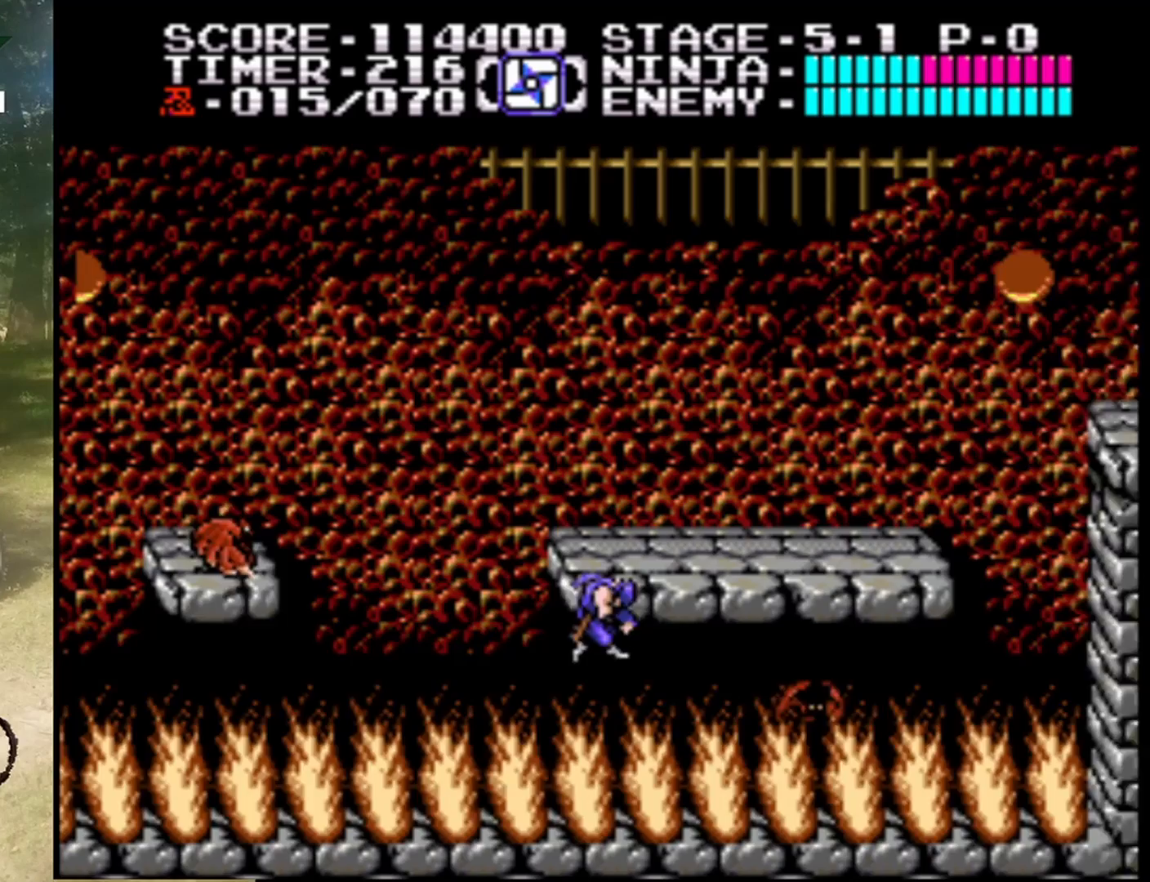
{"buttons": ["A", "DPAD_LEFT"], "events": [[300, "A", "up"], [400, "A", "down"]]}
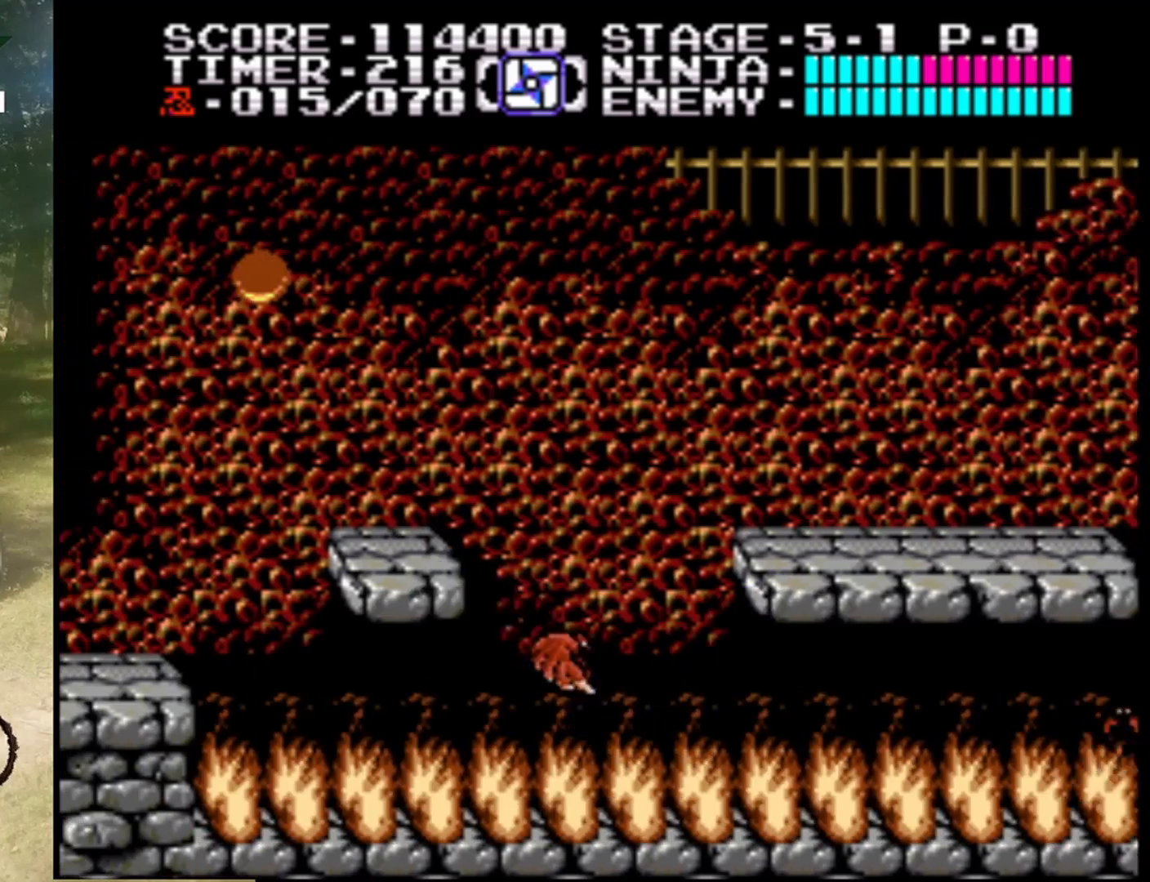
{"buttons": ["DPAD_LEFT"], "events": [[133, "B", "down"], [233, "A", "up"], [333, "B", "up"]]}
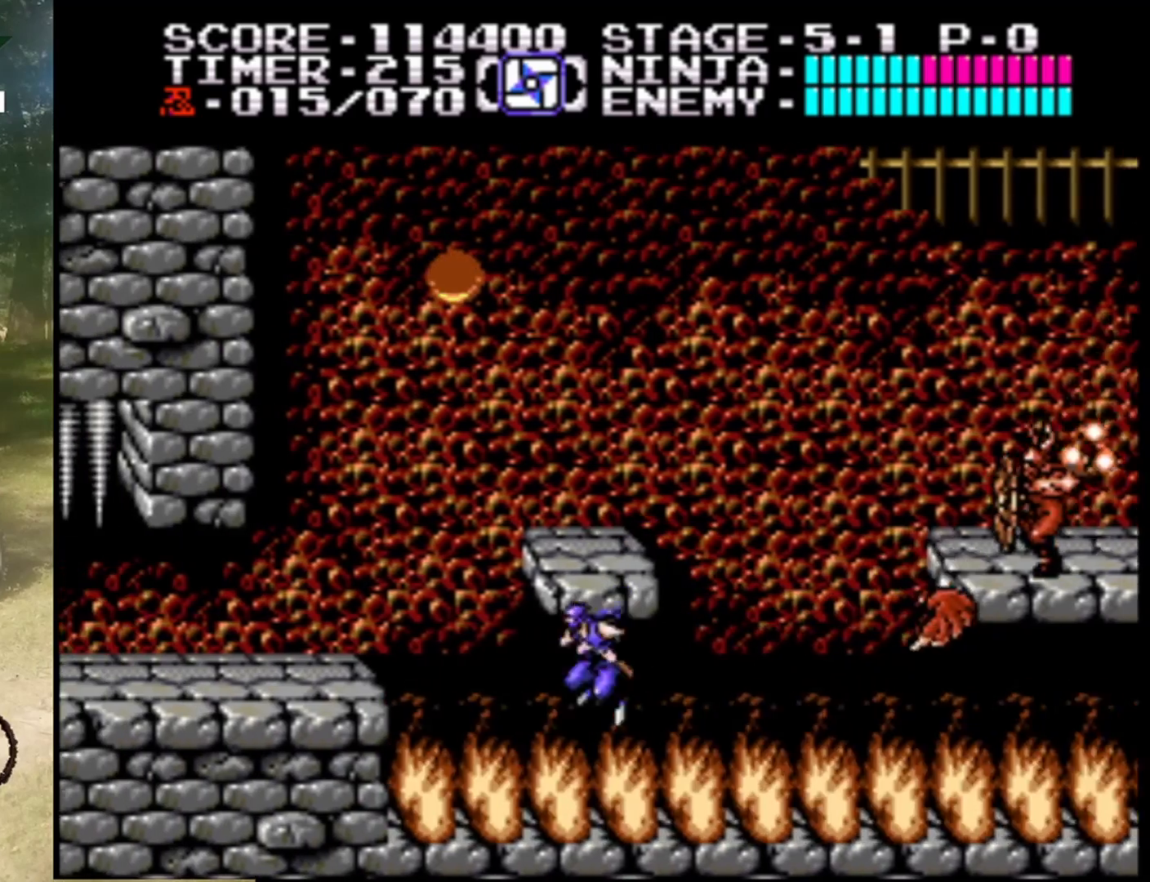
{"buttons": ["A", "DPAD_LEFT"], "events": [[133, "A", "down"]]}
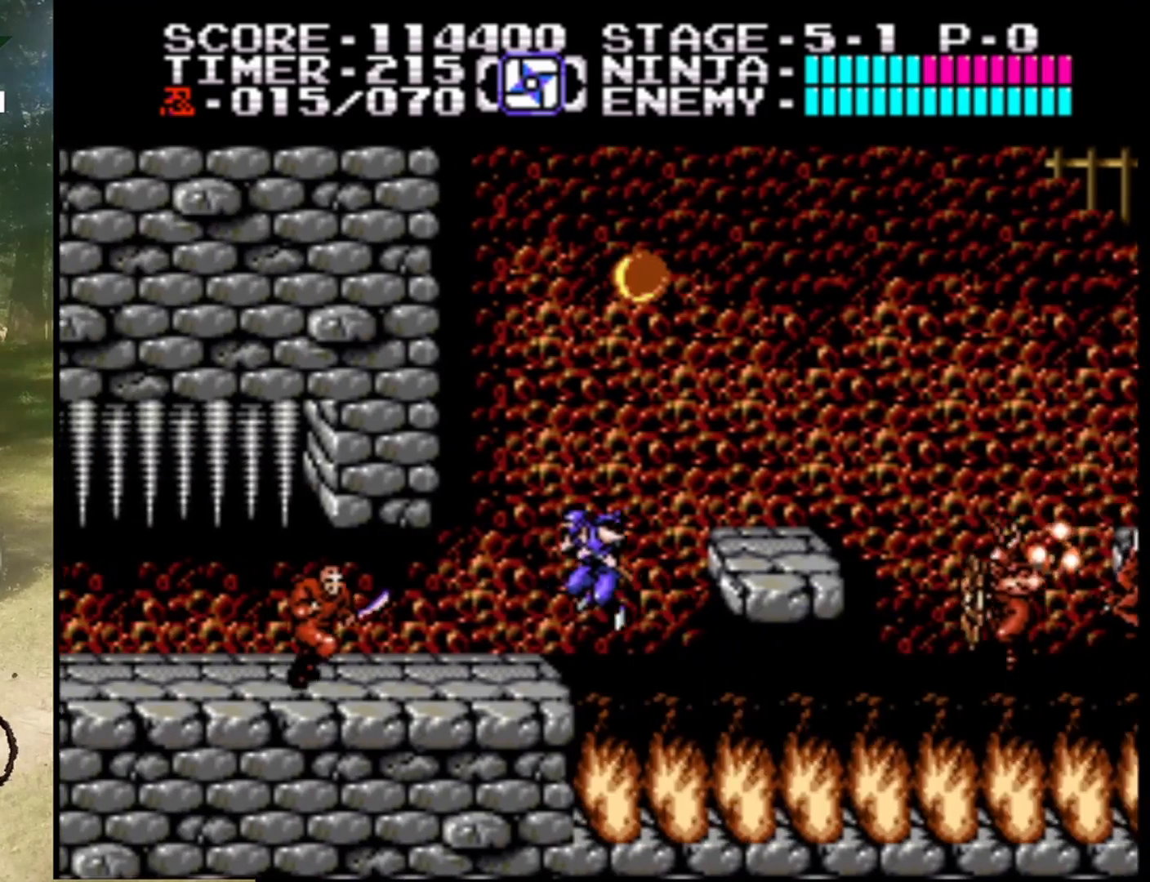
{"buttons": [], "events": [[167, "A", "up"], [267, "B", "down"], [300, "DPAD_LEFT", "up"], [467, "B", "up"]]}
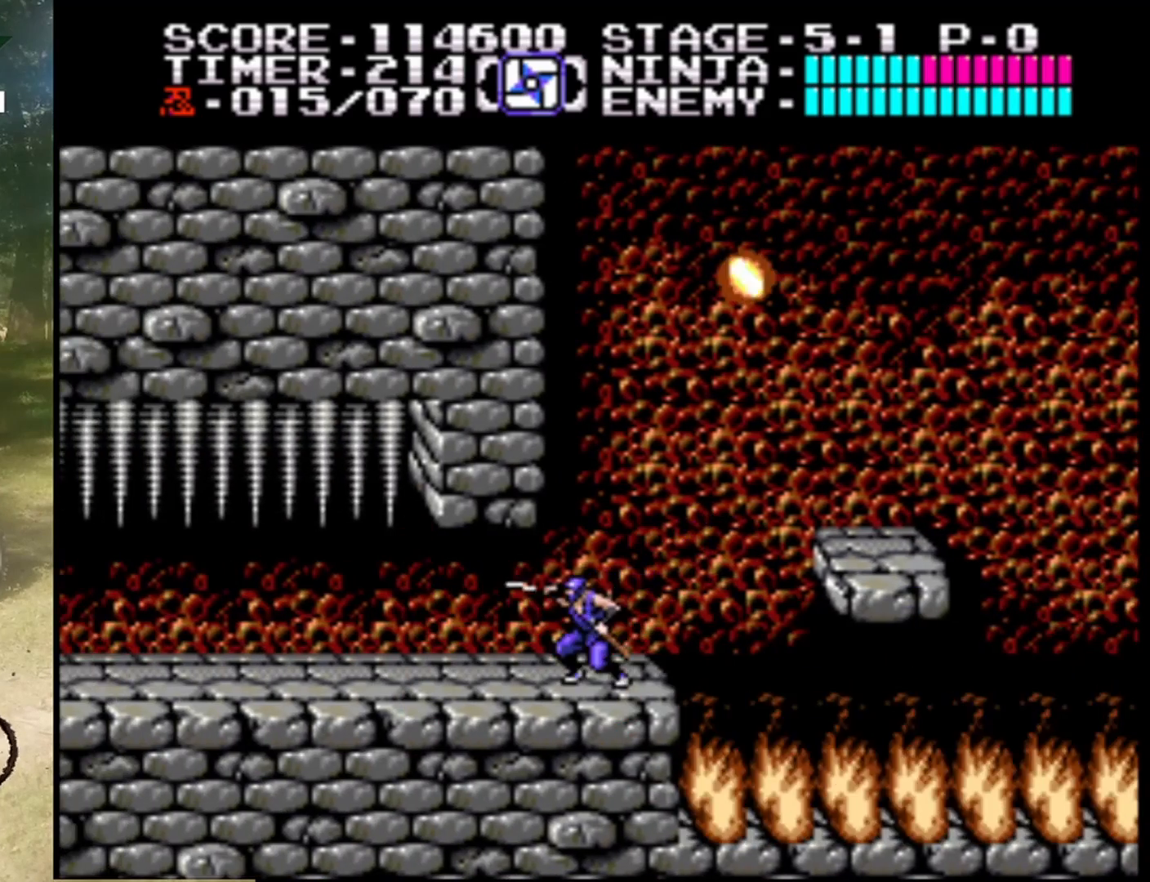
{"buttons": ["A", "DPAD_RIGHT"], "events": [[267, "DPAD_RIGHT", "down"], [367, "A", "down"]]}
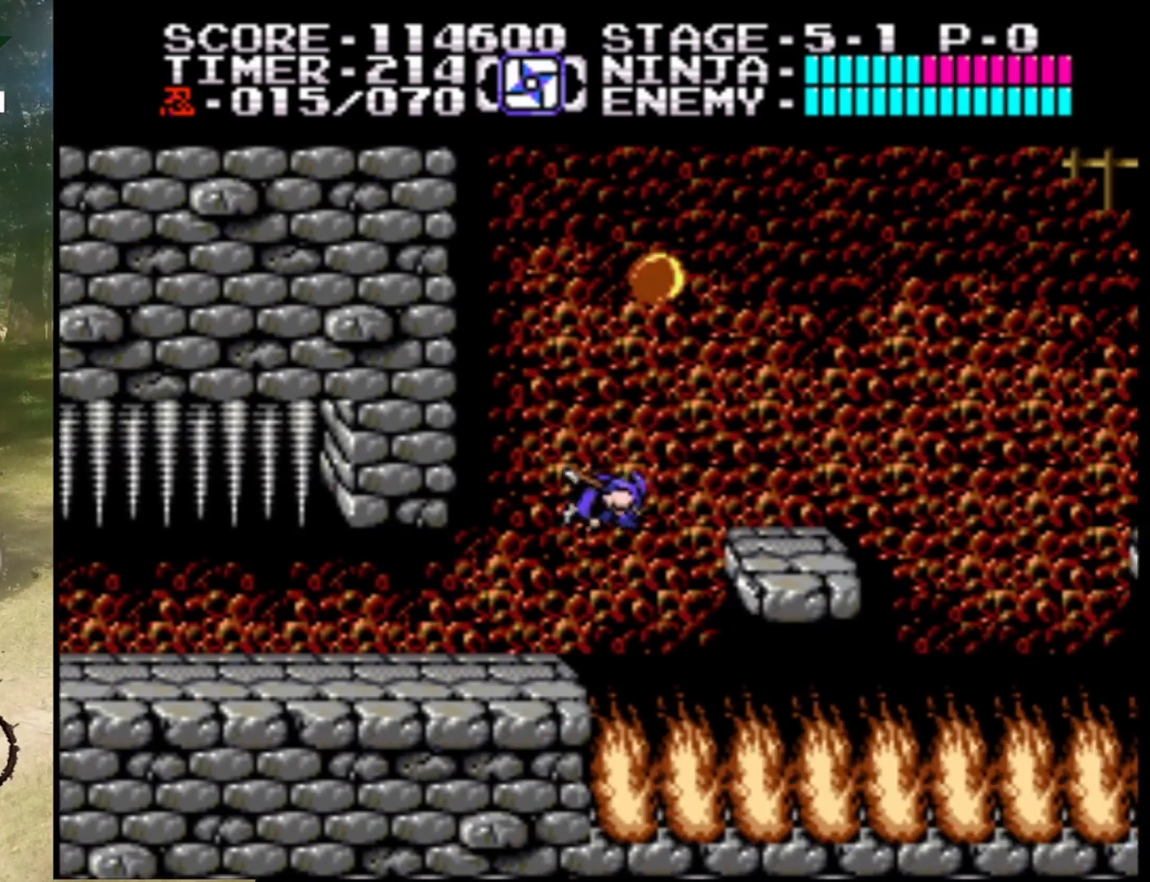
{"buttons": ["DPAD_RIGHT"], "events": [[300, "A", "up"]]}
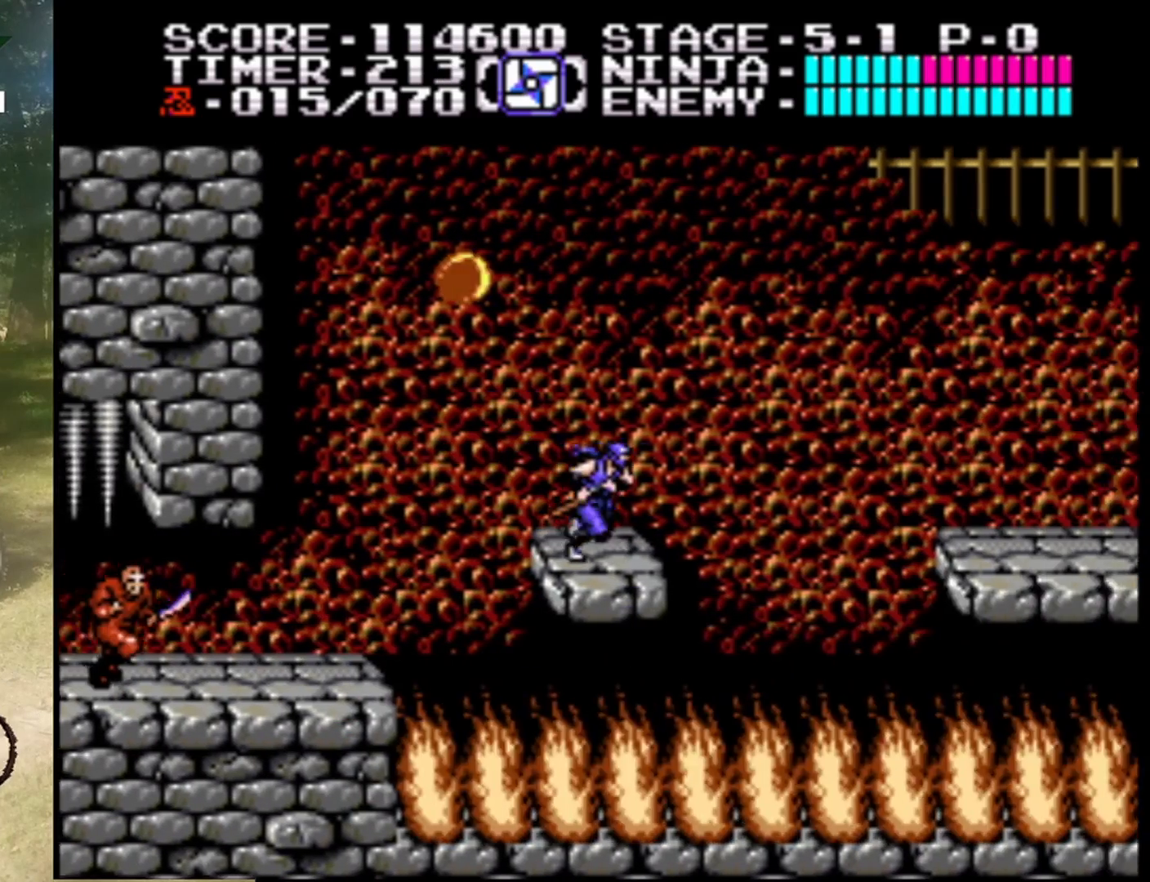
{"buttons": ["A", "DPAD_RIGHT"], "events": [[200, "A", "down"]]}
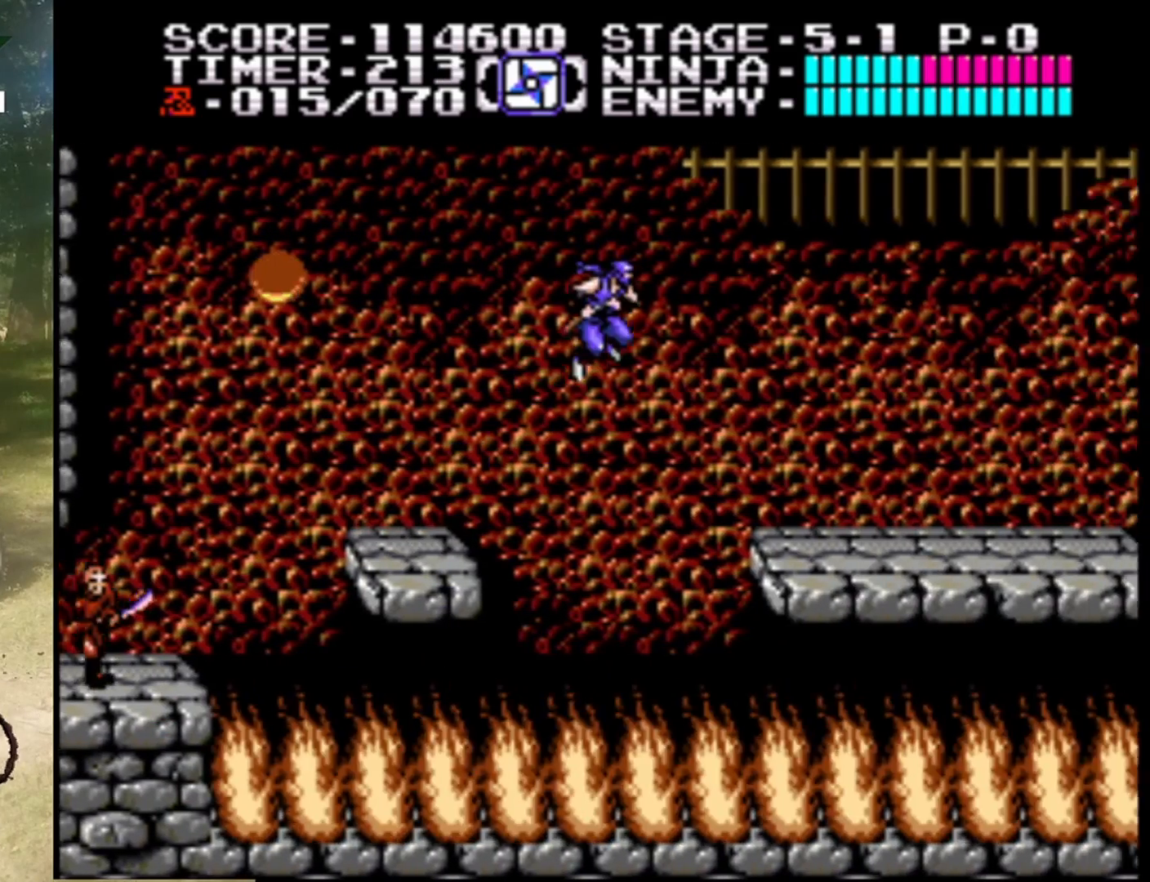
{"buttons": ["B", "DPAD_RIGHT"], "events": [[400, "A", "up"], [500, "B", "down"]]}
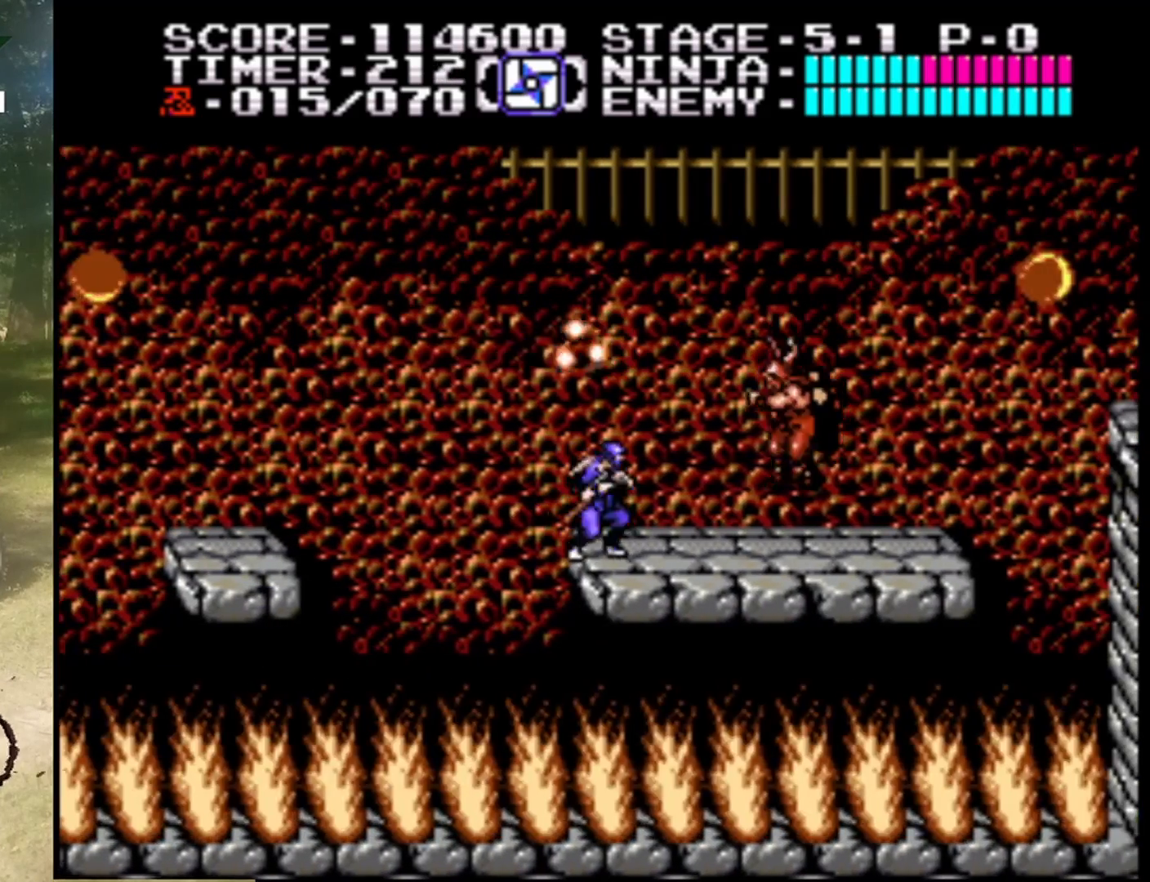
{"buttons": ["B", "DPAD_RIGHT"], "events": [[167, "B", "up"], [400, "B", "down"]]}
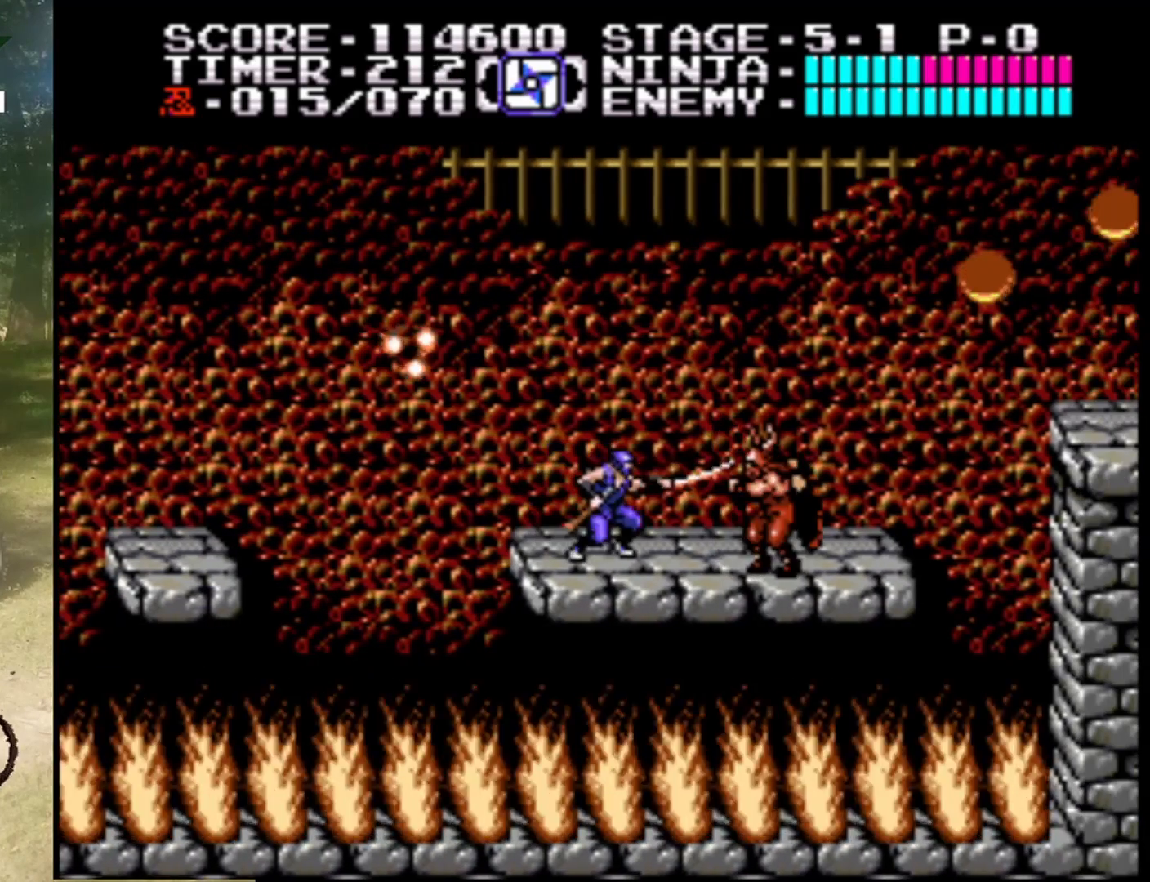
{"buttons": ["DPAD_RIGHT"], "events": [[100, "B", "up"], [300, "B", "down"], [500, "B", "up"]]}
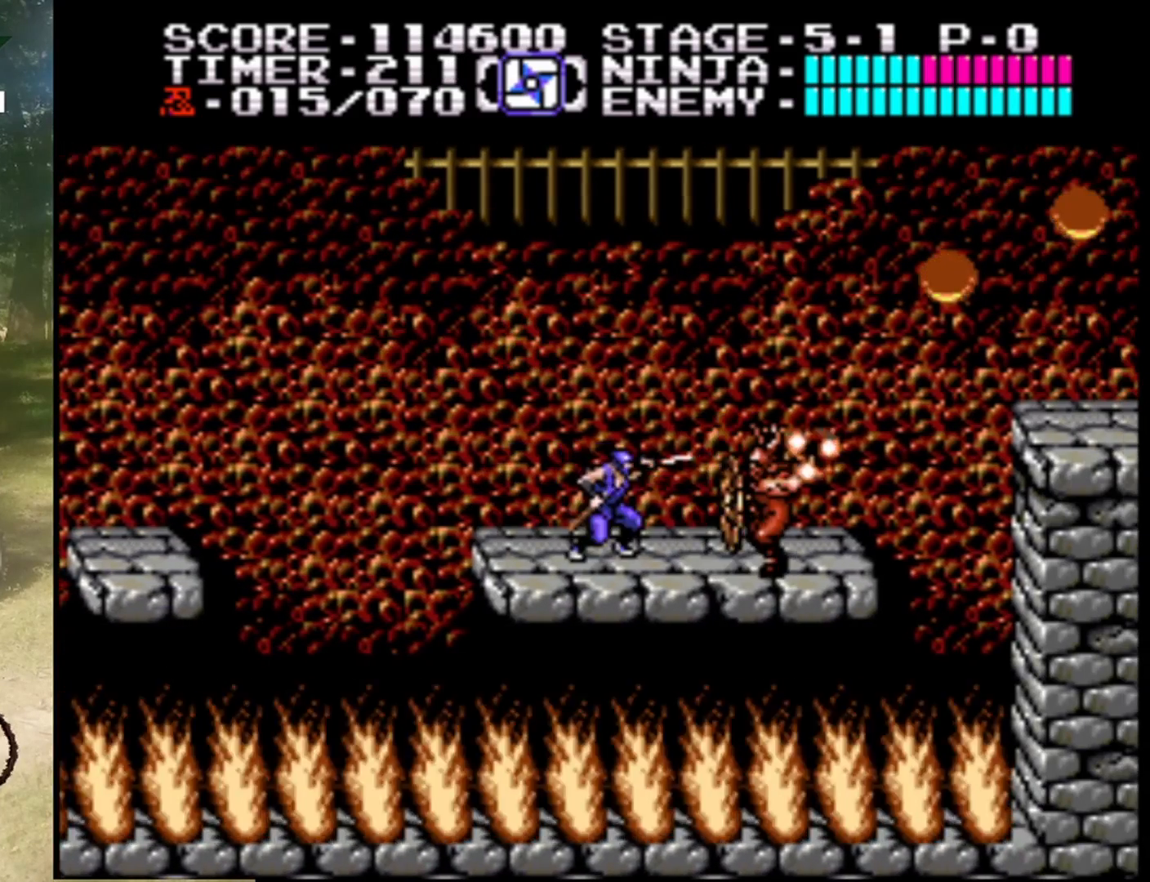
{"buttons": ["DPAD_RIGHT"], "events": [[133, "B", "down"], [367, "B", "up"]]}
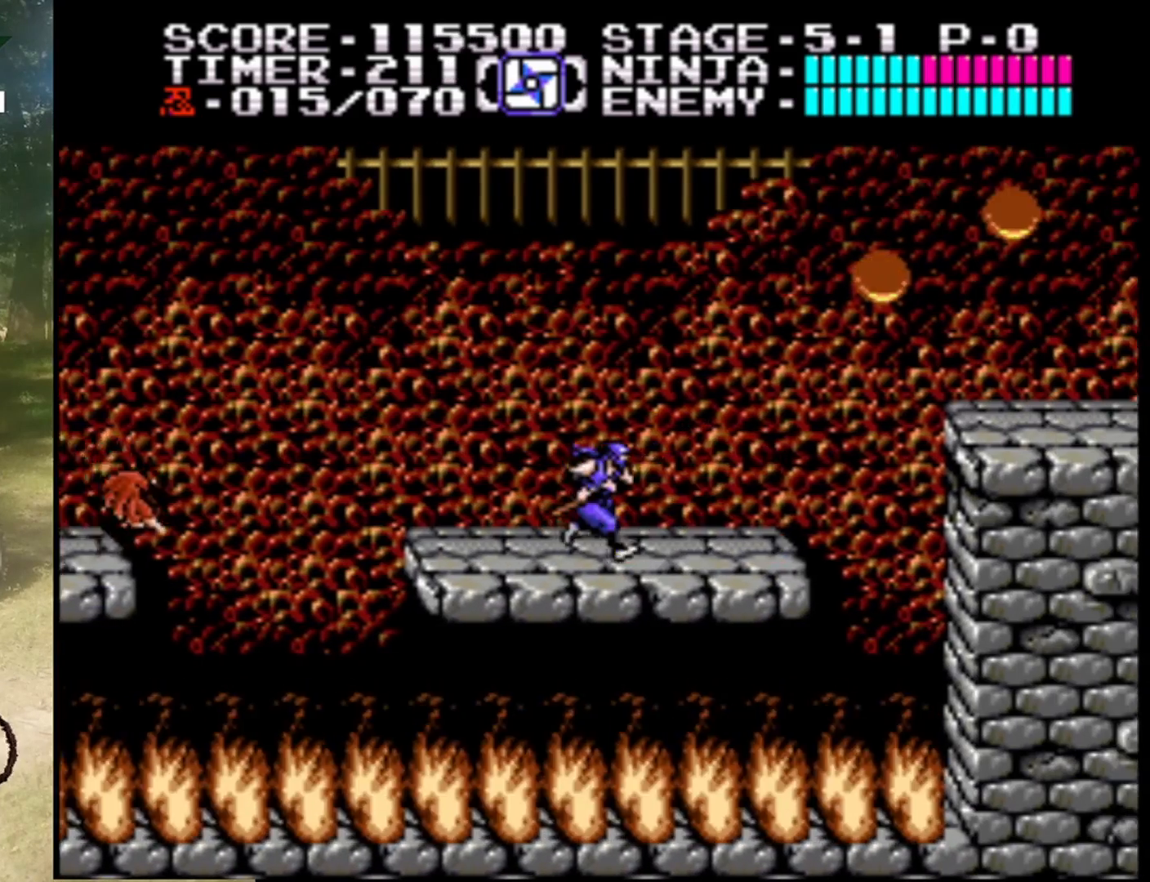
{"buttons": ["A", "DPAD_RIGHT"], "events": [[467, "A", "down"]]}
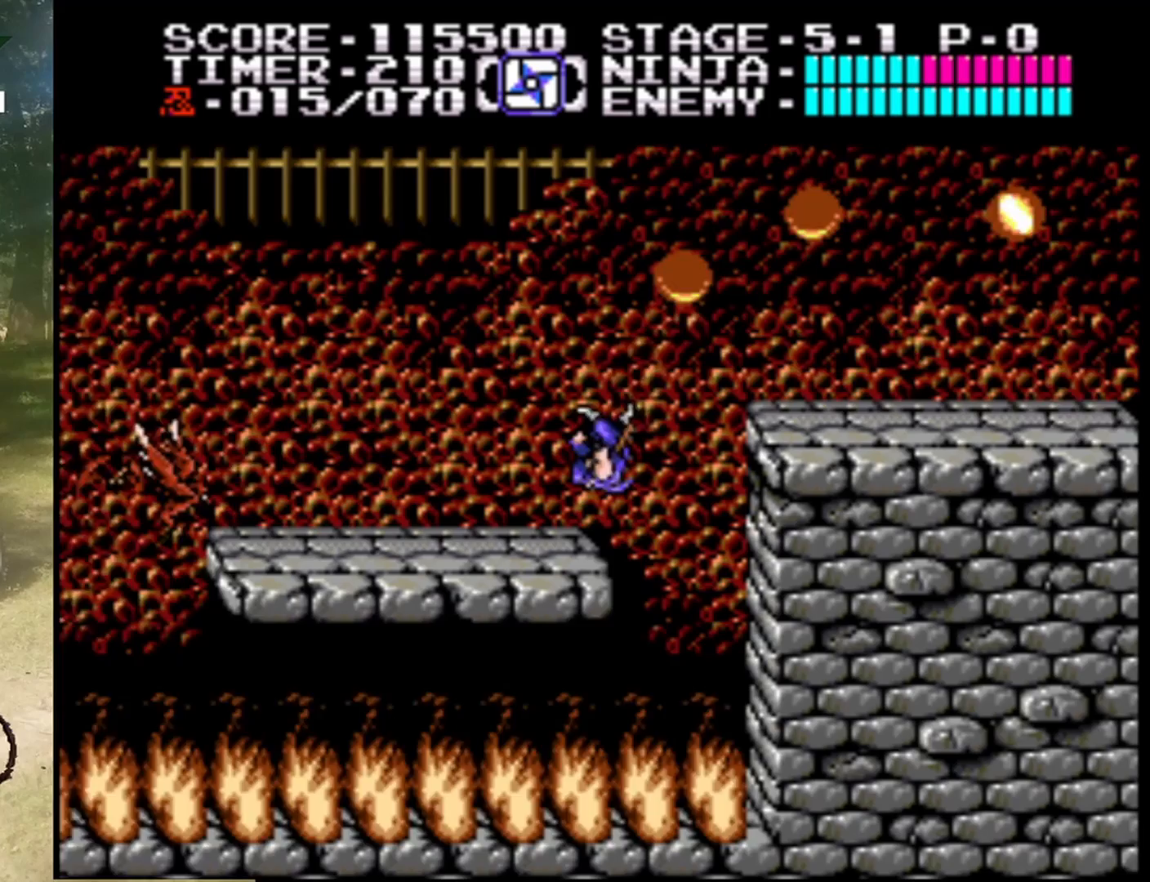
{"buttons": ["DPAD_RIGHT"], "events": [[333, "A", "up"]]}
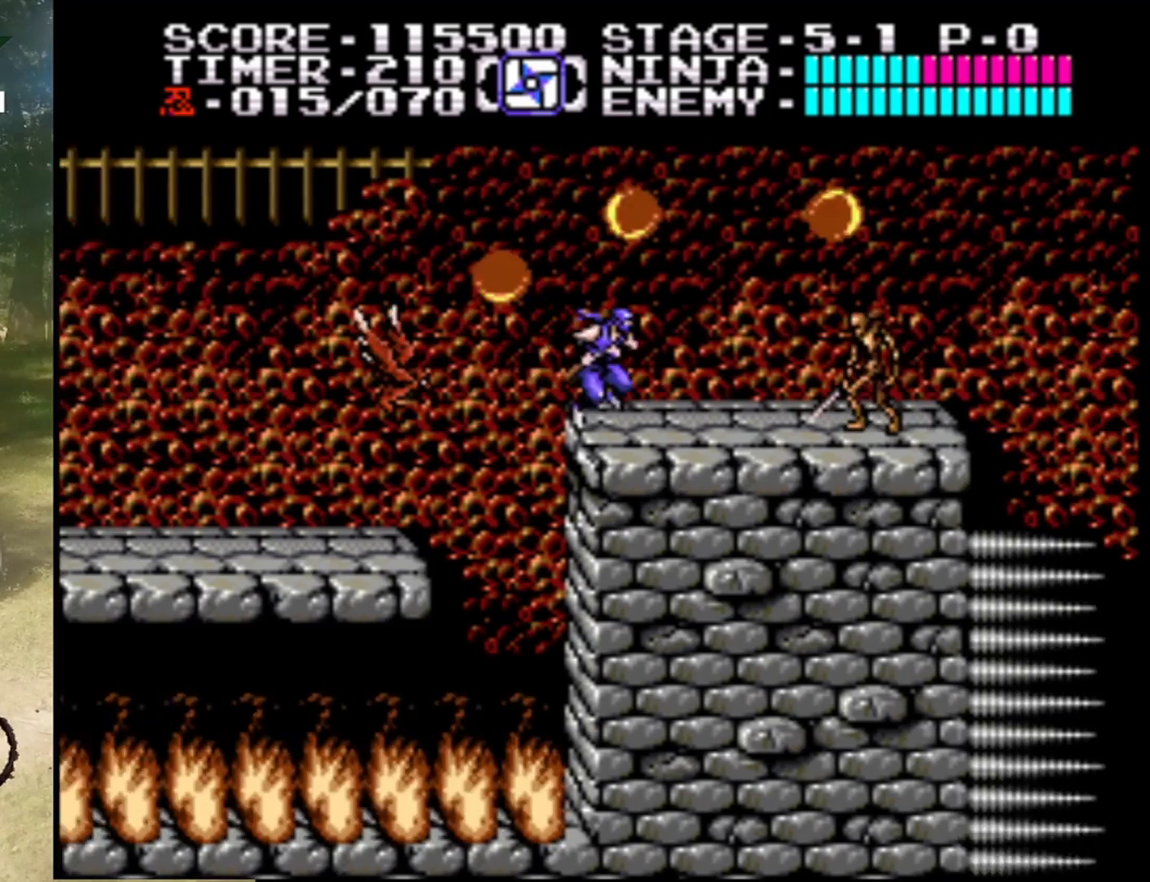
{"buttons": [], "events": [[267, "B", "down"], [467, "B", "up"], [500, "DPAD_RIGHT", "up"]]}
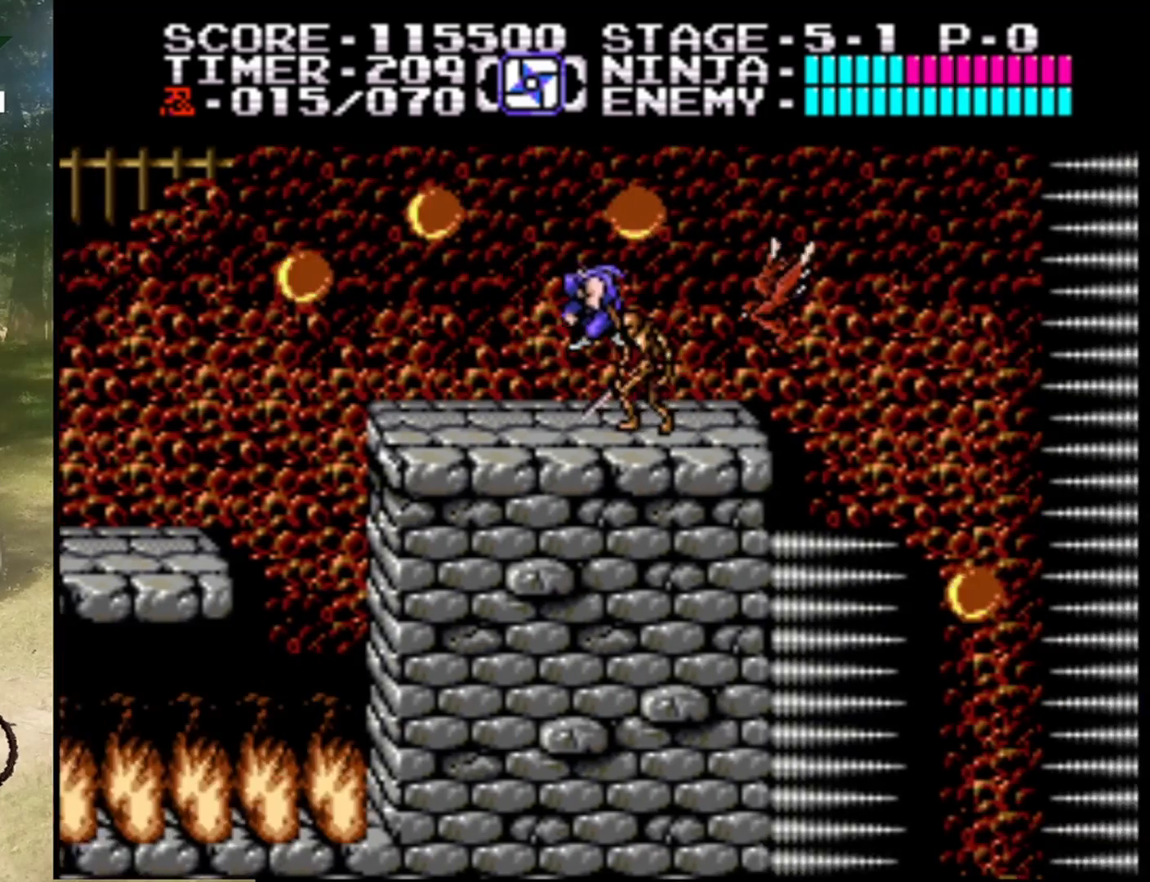
{"buttons": ["DPAD_LEFT"], "events": [[200, "DPAD_LEFT", "down"]]}
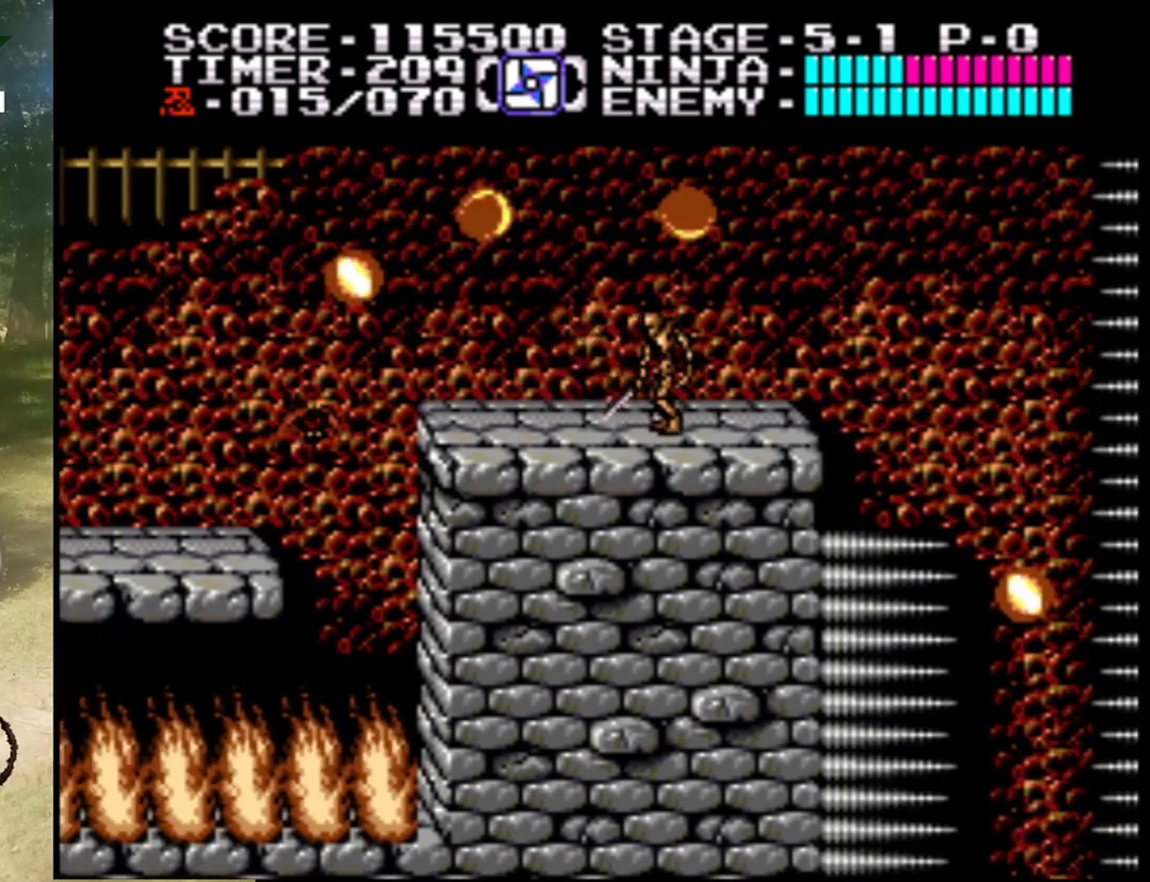
{"buttons": [], "events": [[167, "DPAD_LEFT", "up"], [200, "DPAD_RIGHT", "down"], [300, "B", "down"], [400, "DPAD_RIGHT", "up"], [500, "B", "up"]]}